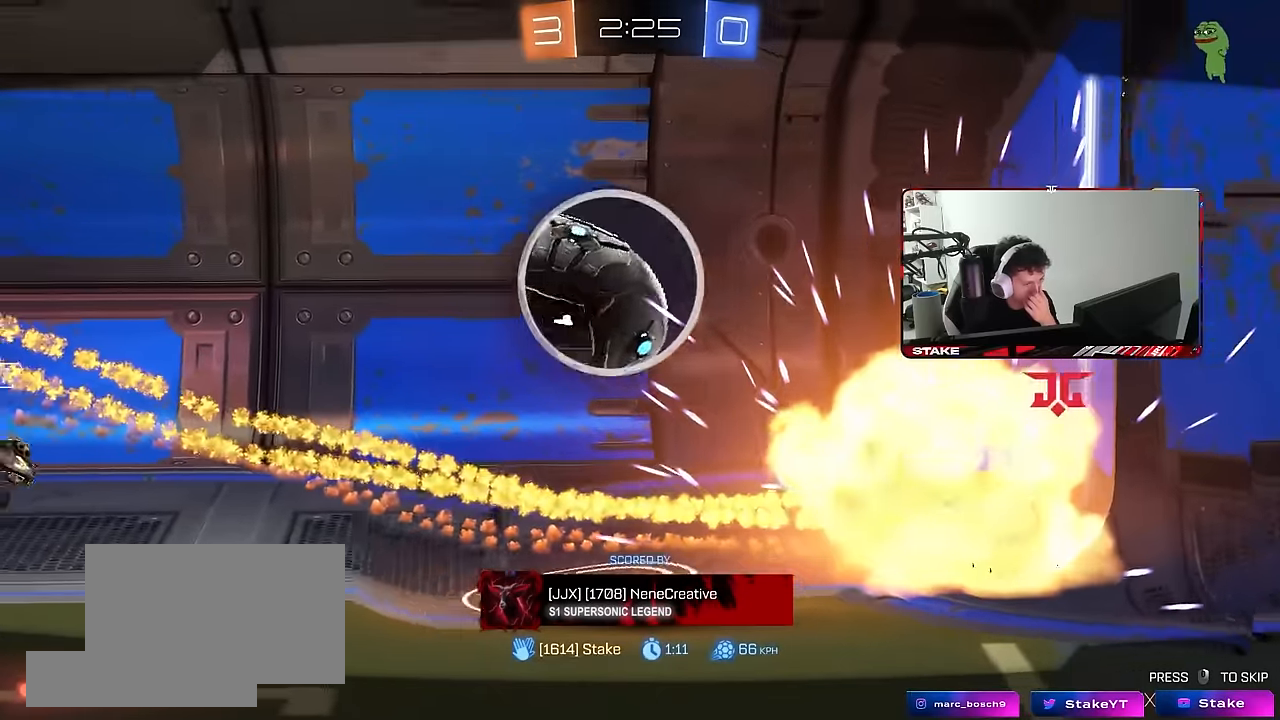
Gameplay with keyboard and mouse; each line is a JSON object with the keys and mouse buttons held at the frame after it. "events" lists presses ("down") and releases ("up") of "1", "2", "3", "4", "5", "a", "alt", "c", "caps_lock", "ctrl", "d", "e", "f", "g", "q", "r", "s", "shift", "space", "t", "tab", "v", "w", "x", "z", "mouse_left", "mouse_wheel" and "mouse_right" between this image and that frame as [ms after this image, input, new state], when the widget could be followed in between. "mouse_left", "mouse_wheel", "mouse_right" = the "left", "wheel", "right" buttons of the "mouse" list. No other keys are recorded. "wheel" means that the mouse wheel is clicked or scrolled. "mouse_move" is the direction in which the mouse moves at that frame (one of eight, or "still"), when it could be read.
{"keys": [], "mouse": [], "mouse_move": "left", "events": []}
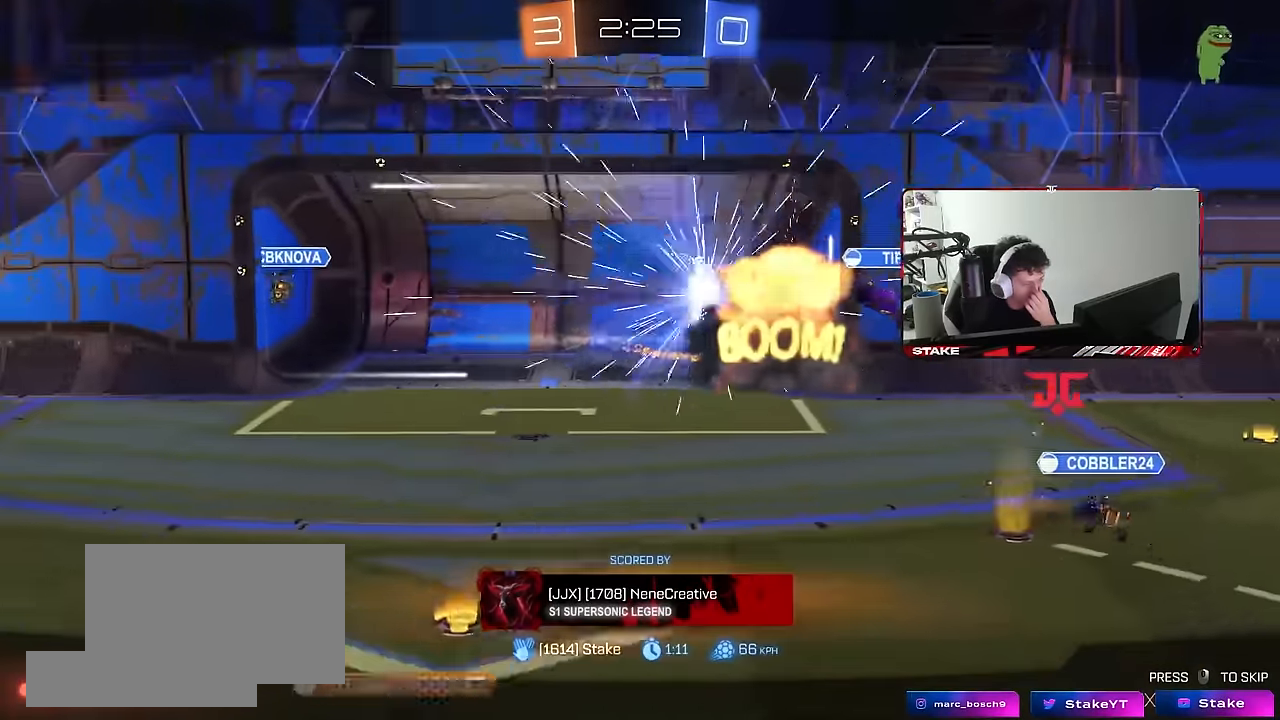
{"keys": [], "mouse": [], "mouse_move": "up", "events": []}
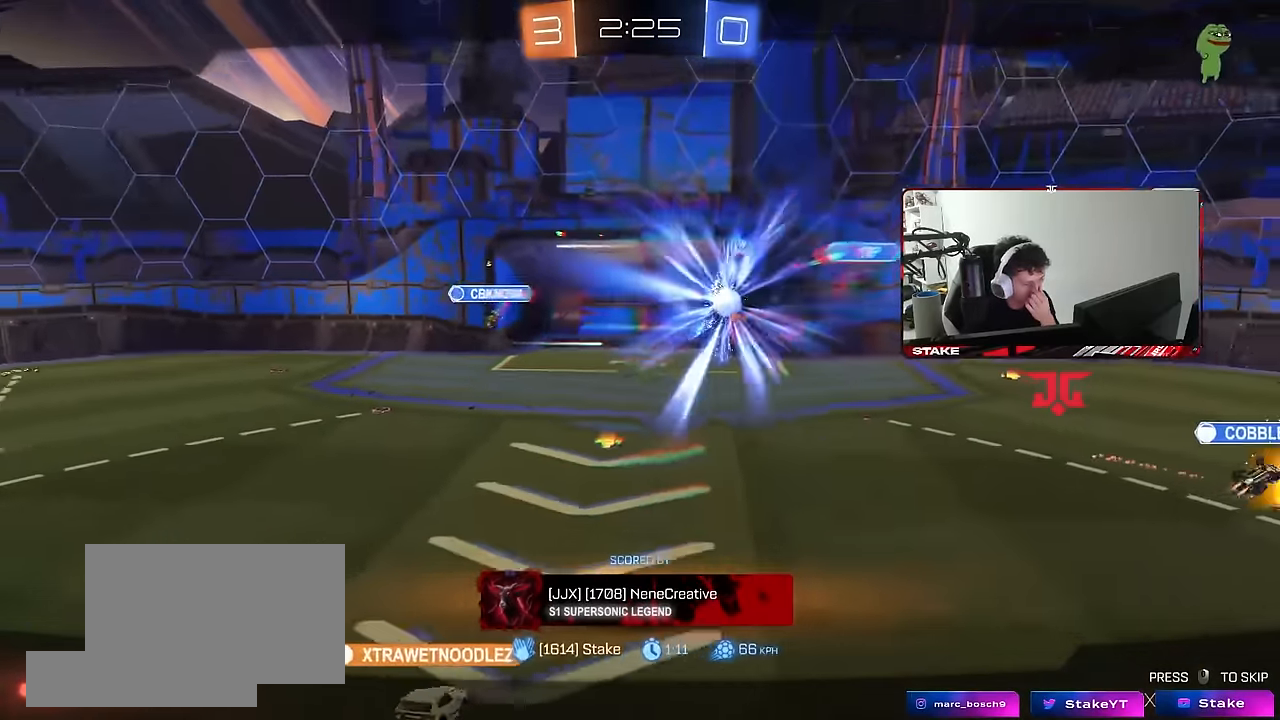
{"keys": [], "mouse": [], "mouse_move": "still", "events": []}
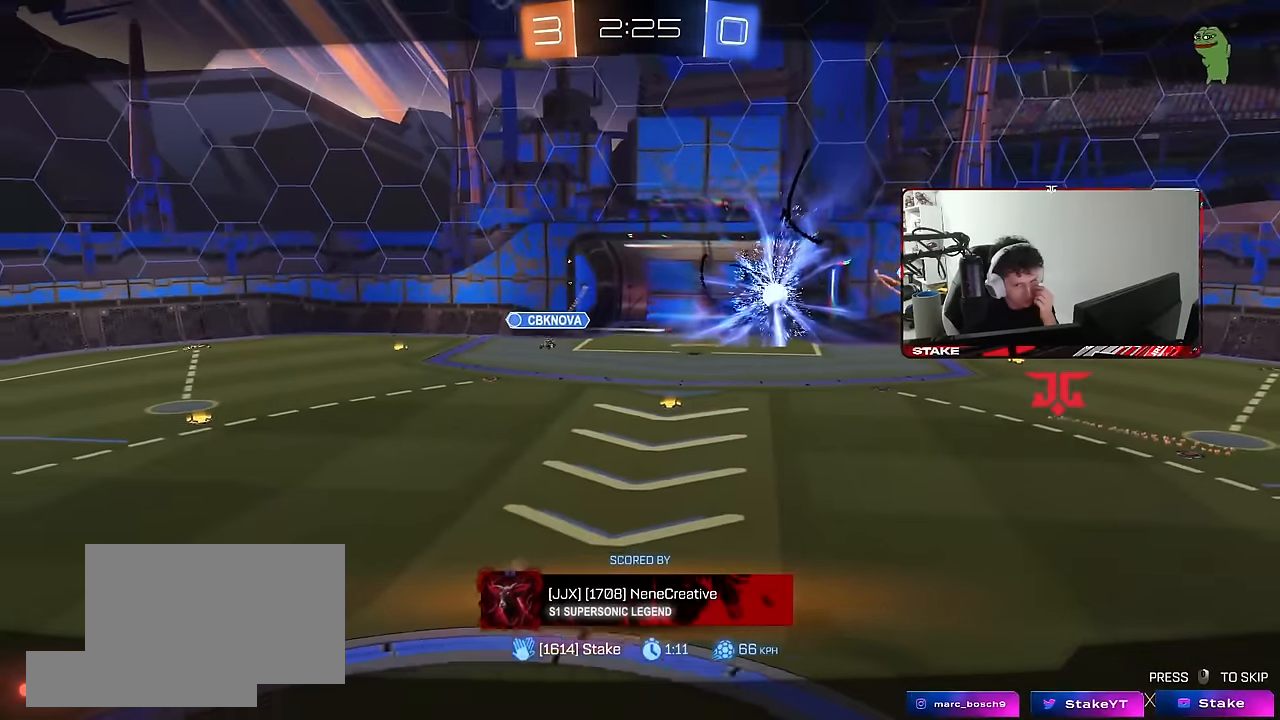
{"keys": [], "mouse": [], "mouse_move": "still", "events": []}
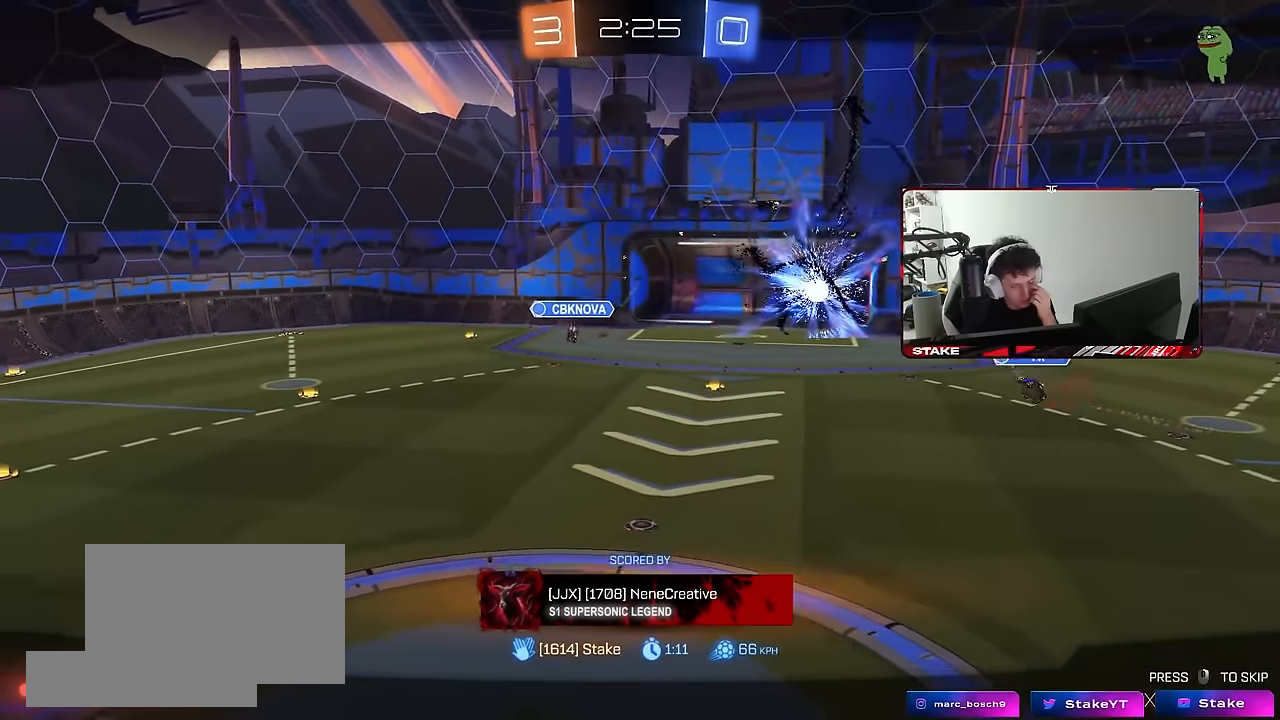
{"keys": [], "mouse": [], "mouse_move": "still", "events": []}
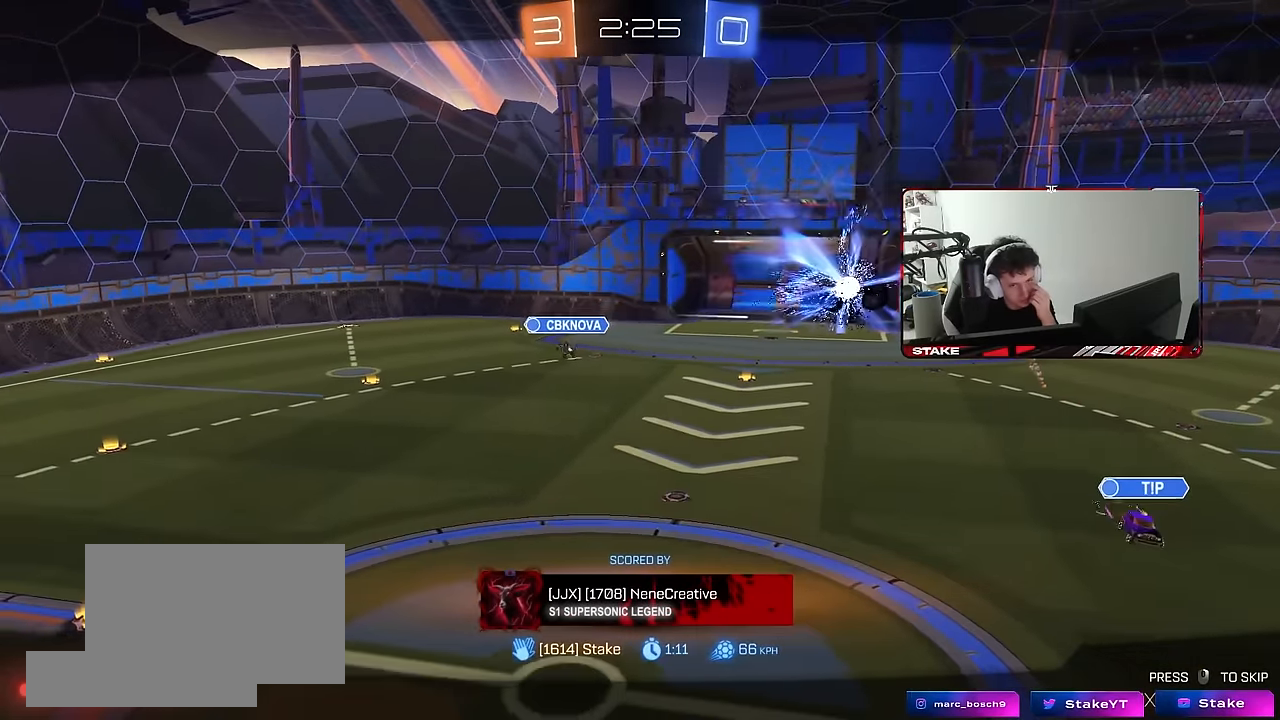
{"keys": [], "mouse": [], "mouse_move": "still", "events": []}
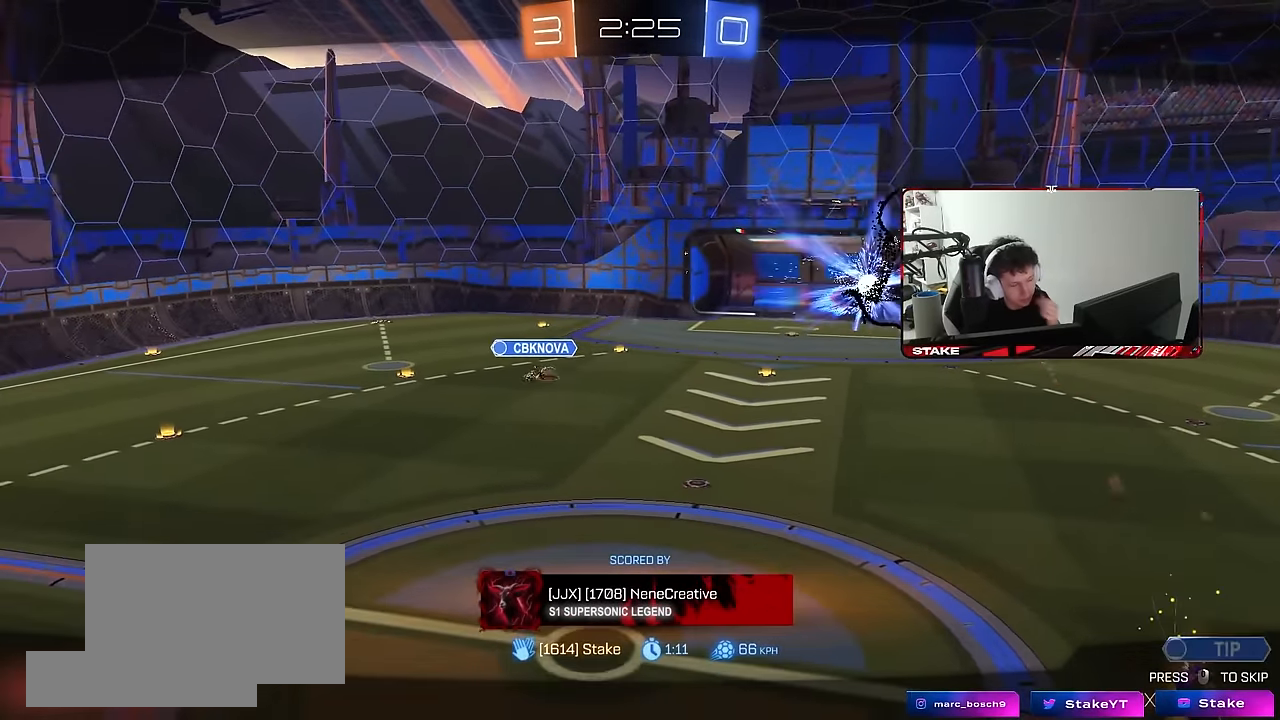
{"keys": [], "mouse": [], "mouse_move": "still", "events": []}
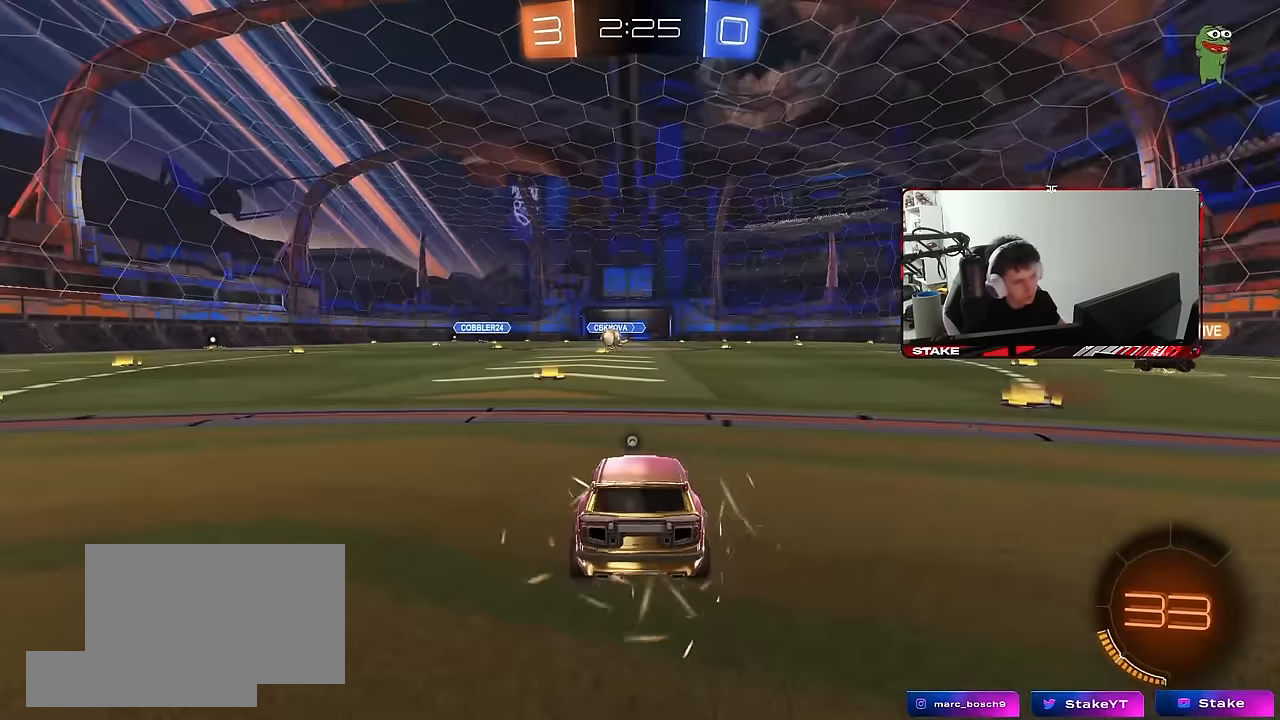
{"keys": [], "mouse": [], "mouse_move": "still", "events": [[167, "mouse_wheel", "down"], [267, "tab", "down"], [367, "mouse_wheel", "up"], [500, "tab", "up"]]}
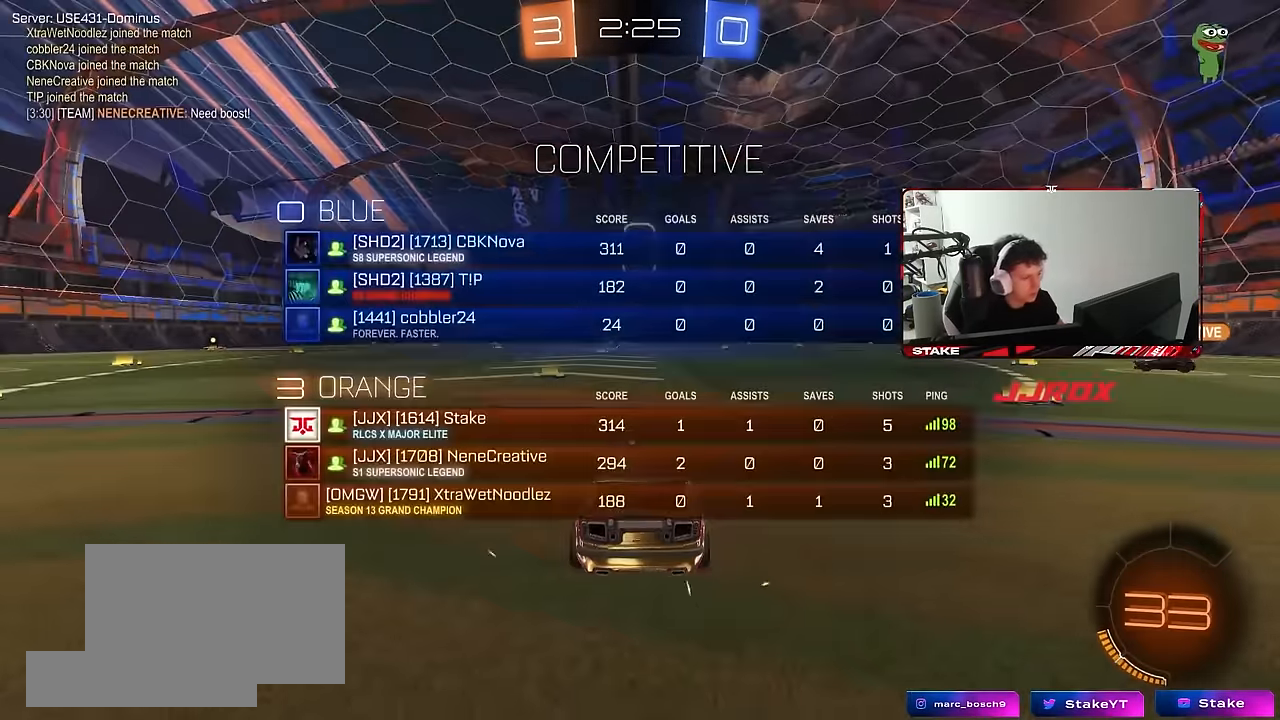
{"keys": [], "mouse": [], "mouse_move": "still", "events": [[133, "z", "down"], [183, "mouse_wheel", "down"], [183, "x", "down"], [283, "z", "up"], [333, "x", "up"], [384, "mouse_wheel", "up"]]}
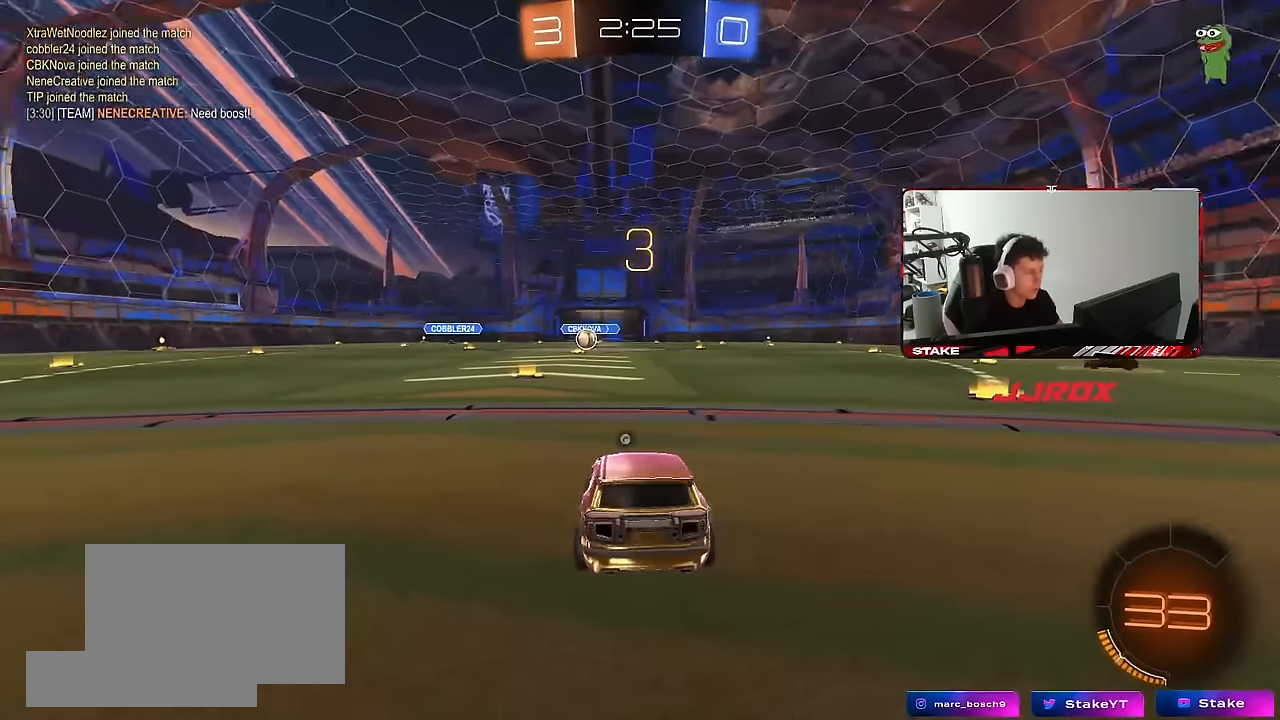
{"keys": ["tab"], "mouse": [], "mouse_move": "still", "events": [[250, "tab", "down"]]}
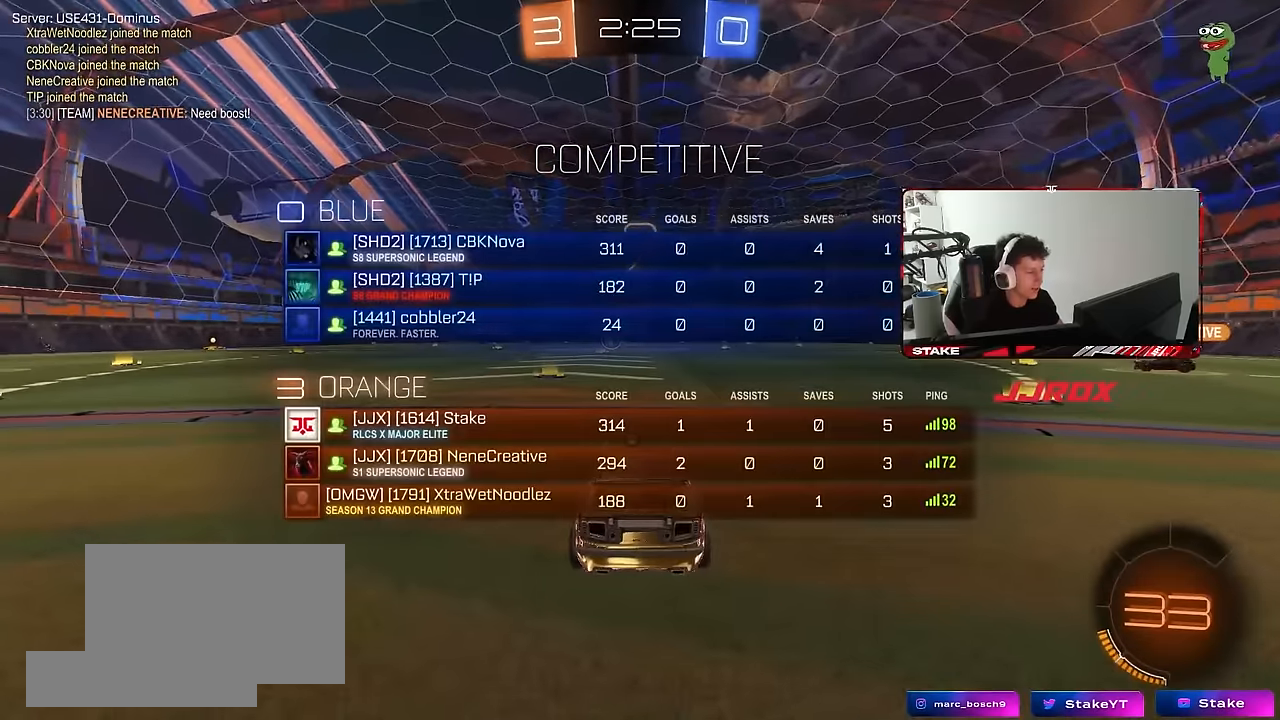
{"keys": ["tab"], "mouse": [], "mouse_move": "still", "events": [[84, "mouse_wheel", "down"], [217, "mouse_wheel", "up"]]}
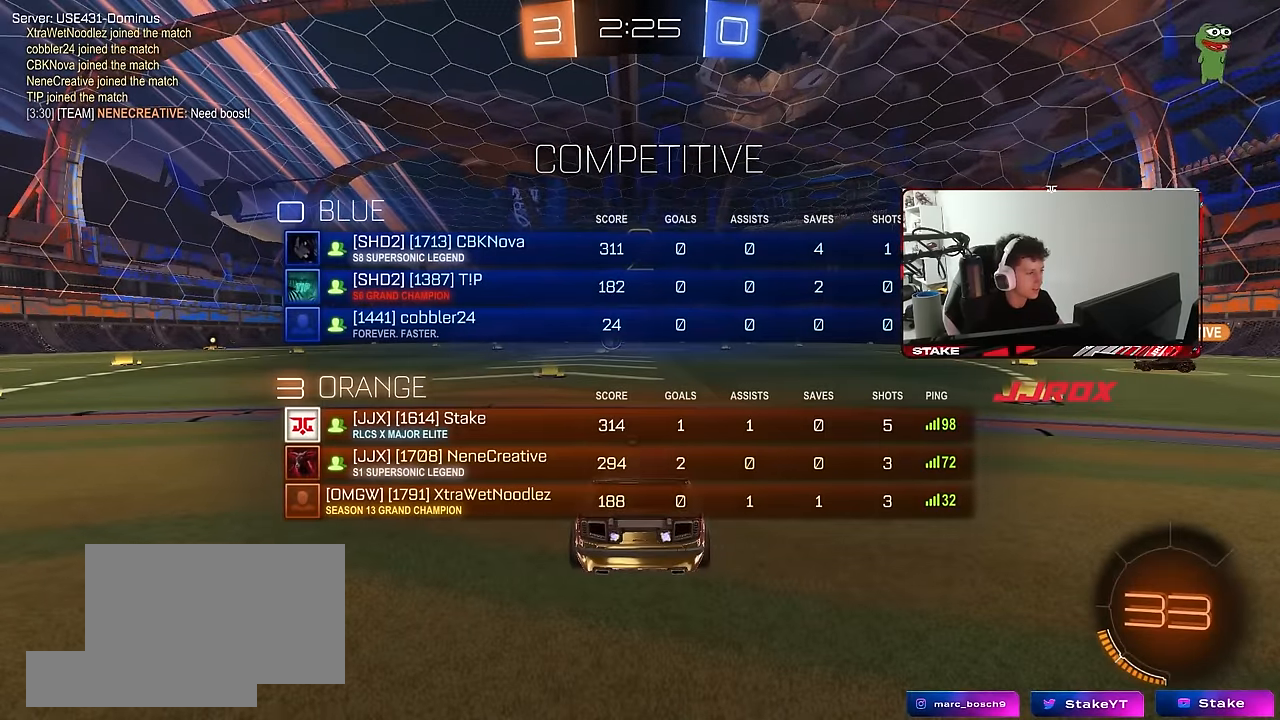
{"keys": [], "mouse": [], "mouse_move": "right", "events": [[134, "tab", "up"]]}
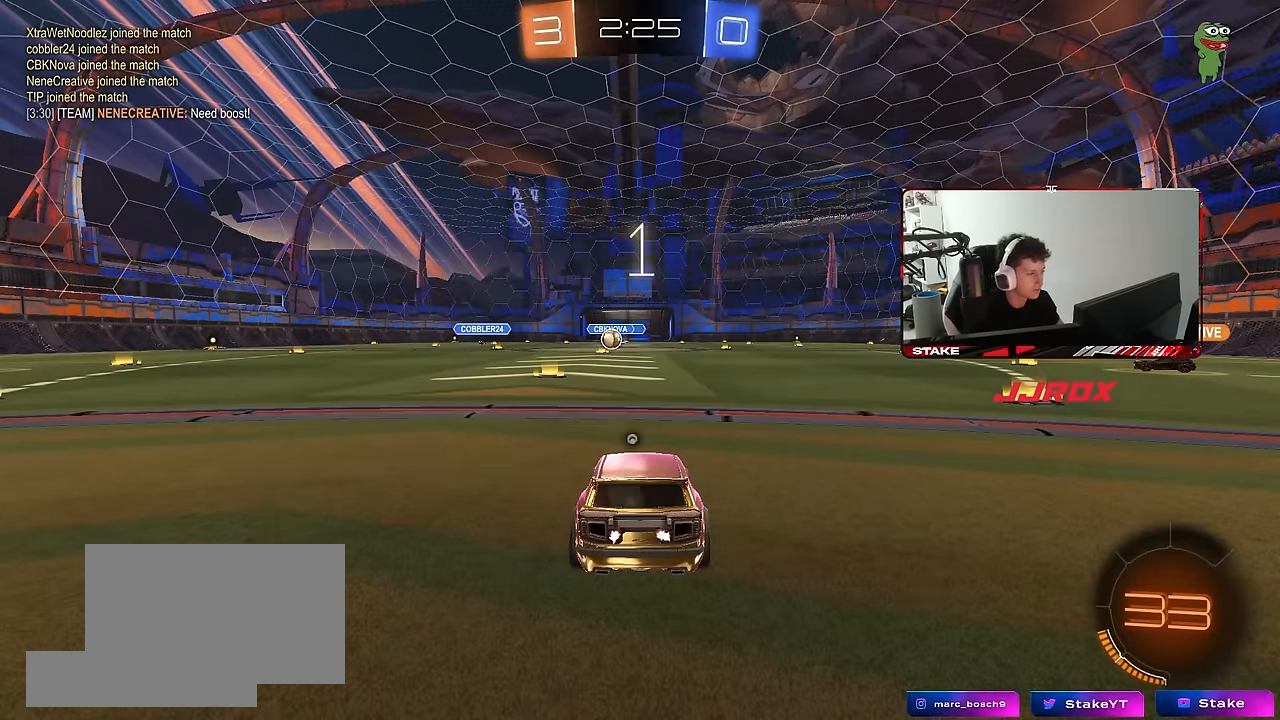
{"keys": [], "mouse": [], "mouse_move": "still", "events": [[67, "mouse_left", "down"], [150, "tab", "down"], [300, "space", "down"], [434, "space", "up"], [484, "mouse_left", "up"], [484, "tab", "up"]]}
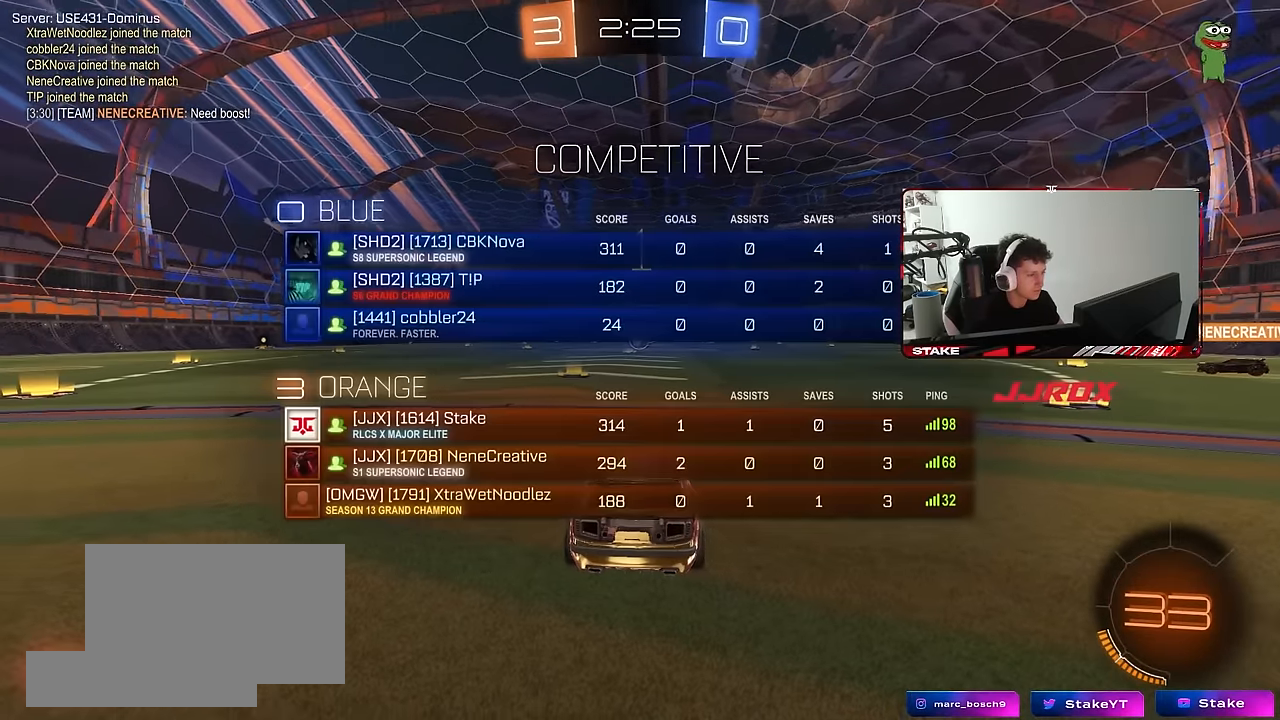
{"keys": ["w"], "mouse": ["left"], "mouse_move": "still", "events": [[84, "w", "down"], [134, "mouse_left", "down"], [217, "space", "down"], [367, "space", "up"]]}
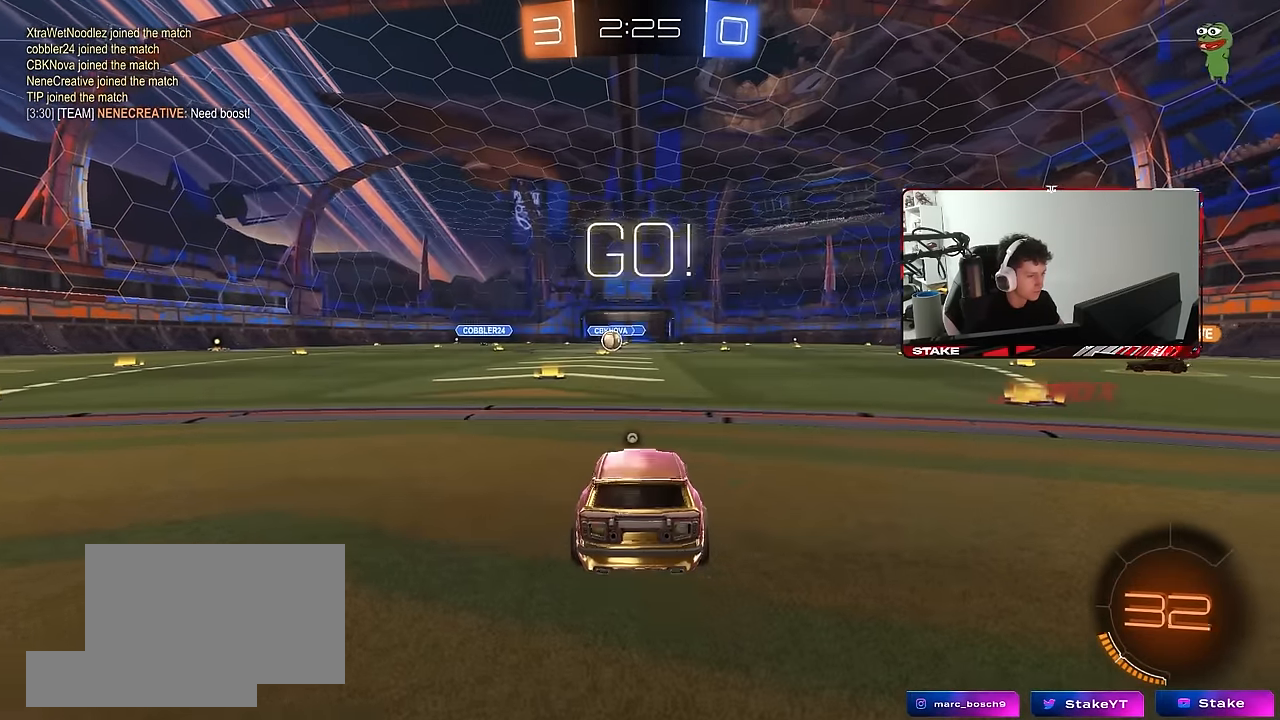
{"keys": ["a", "s", "shift"], "mouse": [], "mouse_move": "still", "events": [[234, "d", "down"], [234, "mouse_right", "down"], [284, "a", "down"], [284, "d", "up"], [284, "shift", "down"], [334, "mouse_right", "up"], [367, "mouse_left", "up"], [384, "mouse_right", "down"], [384, "w", "up"], [417, "s", "down"], [467, "mouse_right", "up"]]}
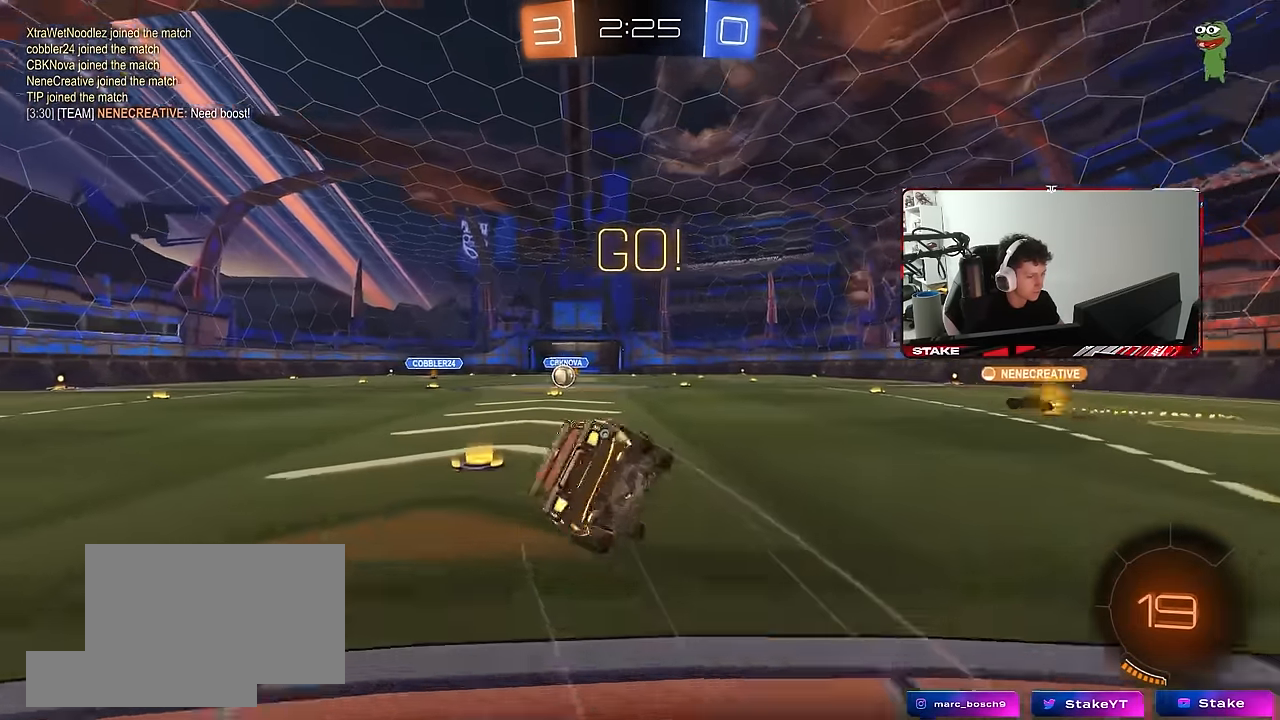
{"keys": ["a", "s", "shift"], "mouse": [], "mouse_move": "still", "events": [[150, "mouse_left", "down"], [250, "mouse_left", "up"], [350, "s", "up"], [434, "s", "down"]]}
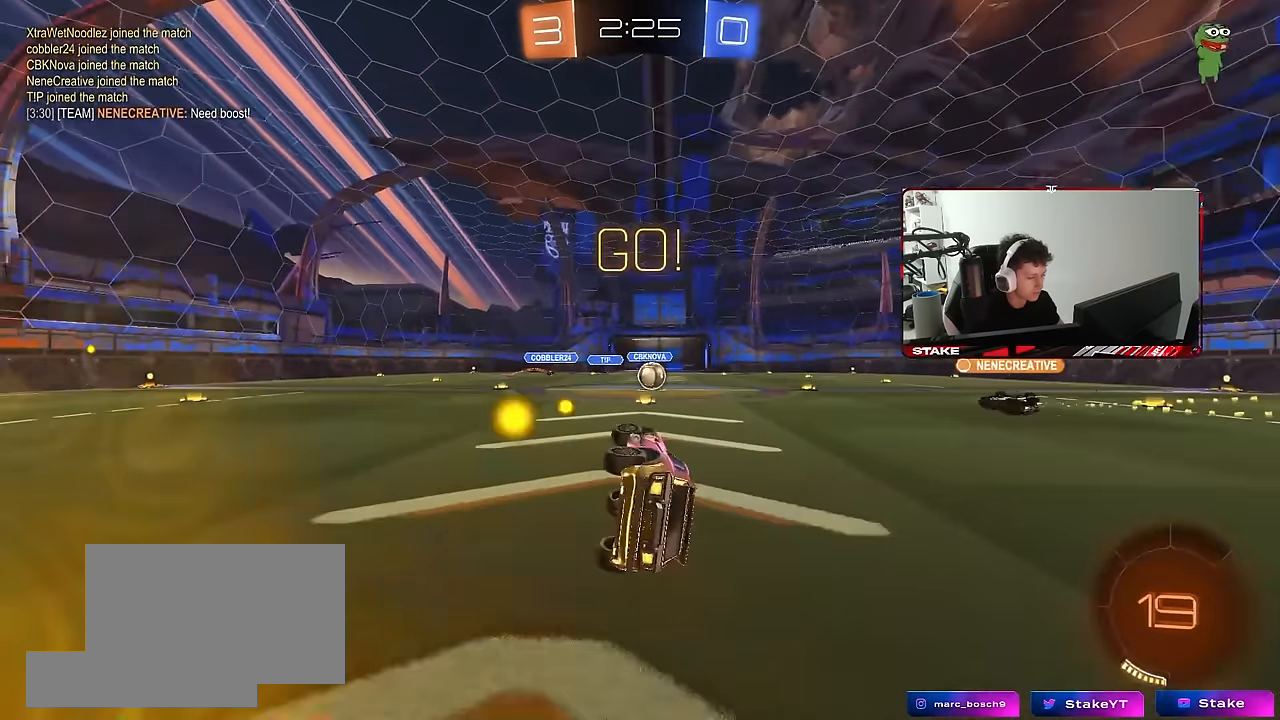
{"keys": ["w"], "mouse": [], "mouse_move": "still", "events": [[84, "space", "down"], [134, "shift", "up"], [167, "a", "up"], [167, "s", "up"], [267, "space", "up"], [367, "d", "down"], [400, "w", "down"], [500, "d", "up"]]}
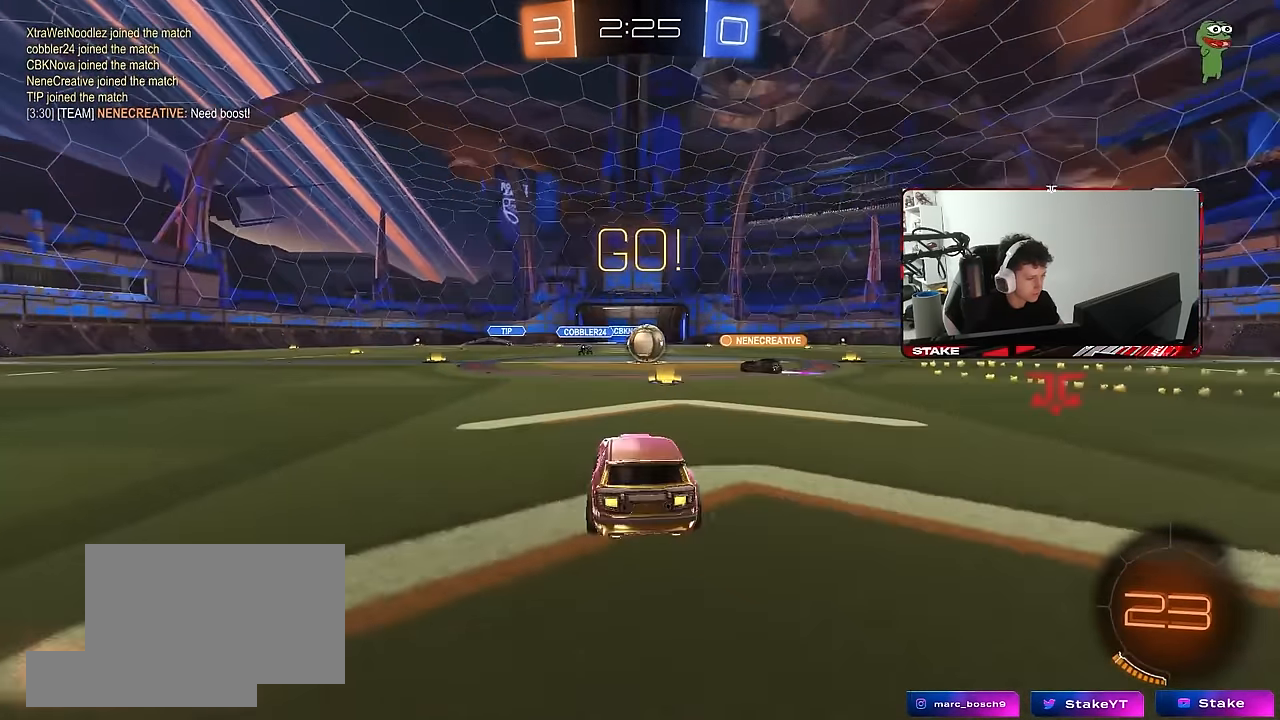
{"keys": ["a", "d", "w"], "mouse": [], "mouse_move": "still", "events": [[184, "d", "down"], [467, "a", "down"]]}
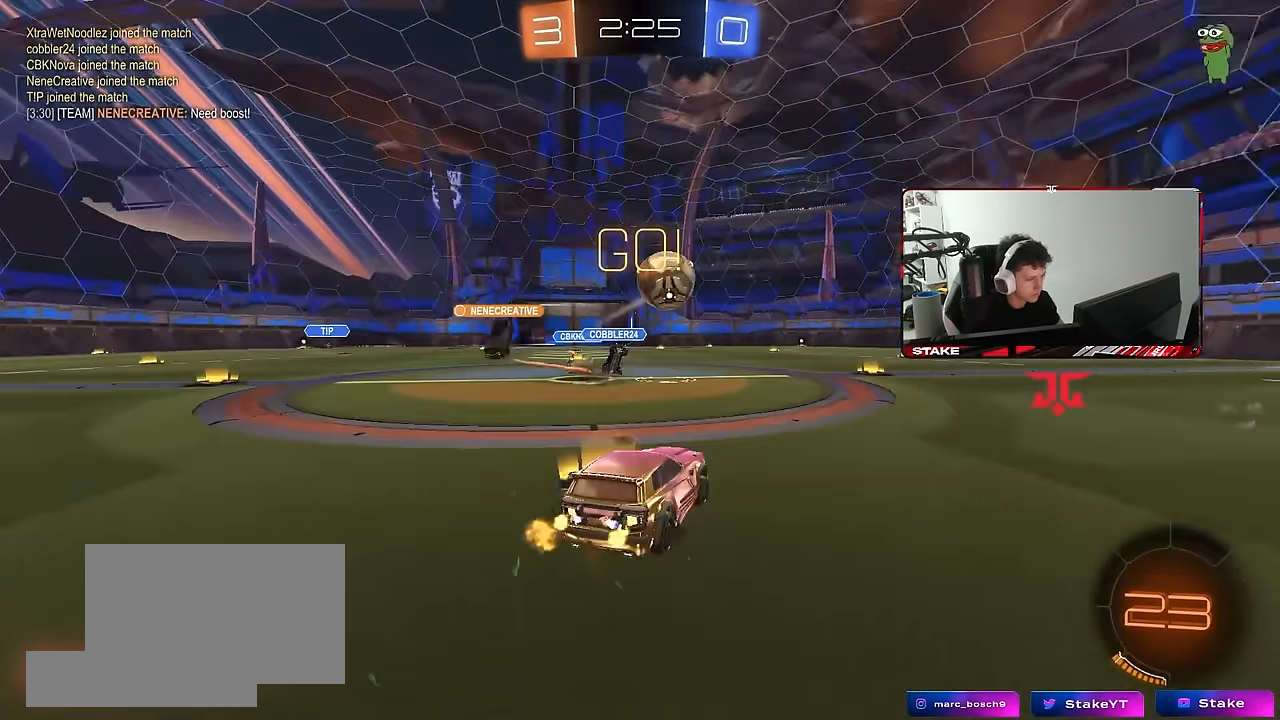
{"keys": ["d", "shift", "w"], "mouse": ["left", "right"], "mouse_move": "down-left", "events": [[17, "d", "up"], [67, "a", "up"], [67, "d", "down"], [67, "w", "up"], [117, "mouse_left", "down"], [150, "w", "down"], [350, "d", "up"], [350, "mouse_right", "down"], [384, "shift", "down"], [384, "space", "down"], [434, "d", "down"], [434, "mouse_right", "up"], [484, "mouse_right", "down"], [484, "space", "up"]]}
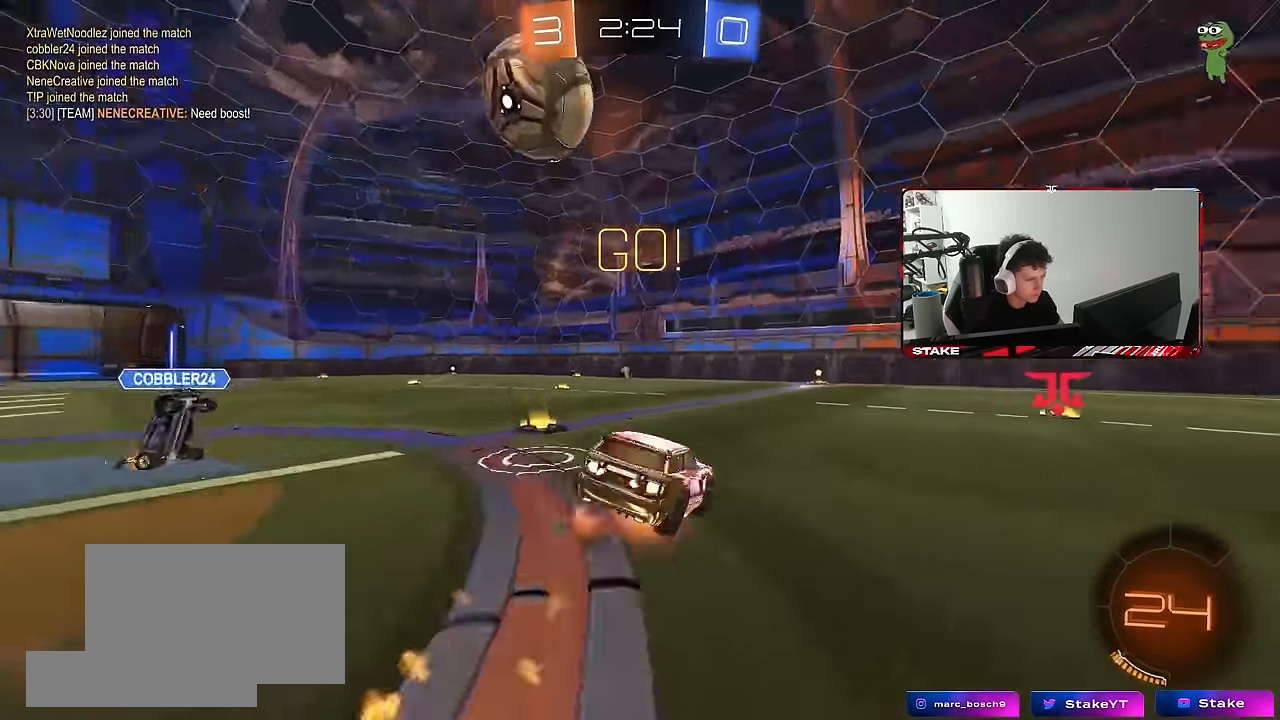
{"keys": ["d", "s", "shift"], "mouse": [], "mouse_move": "still", "events": [[34, "s", "down"], [34, "w", "up"], [84, "mouse_right", "up"], [367, "s", "up"], [450, "s", "down"], [500, "mouse_left", "up"]]}
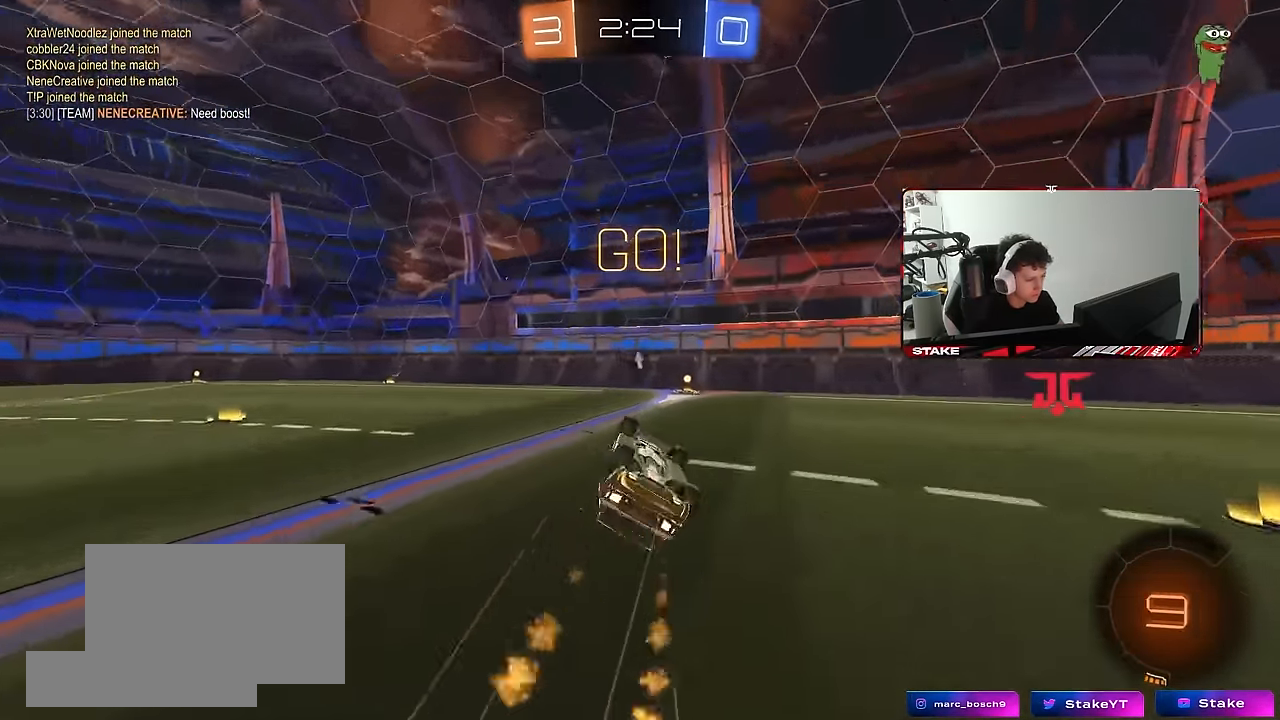
{"keys": [], "mouse": [], "mouse_move": "still", "events": [[134, "space", "down"], [234, "s", "up"], [234, "shift", "up"], [284, "space", "up"], [334, "d", "up"]]}
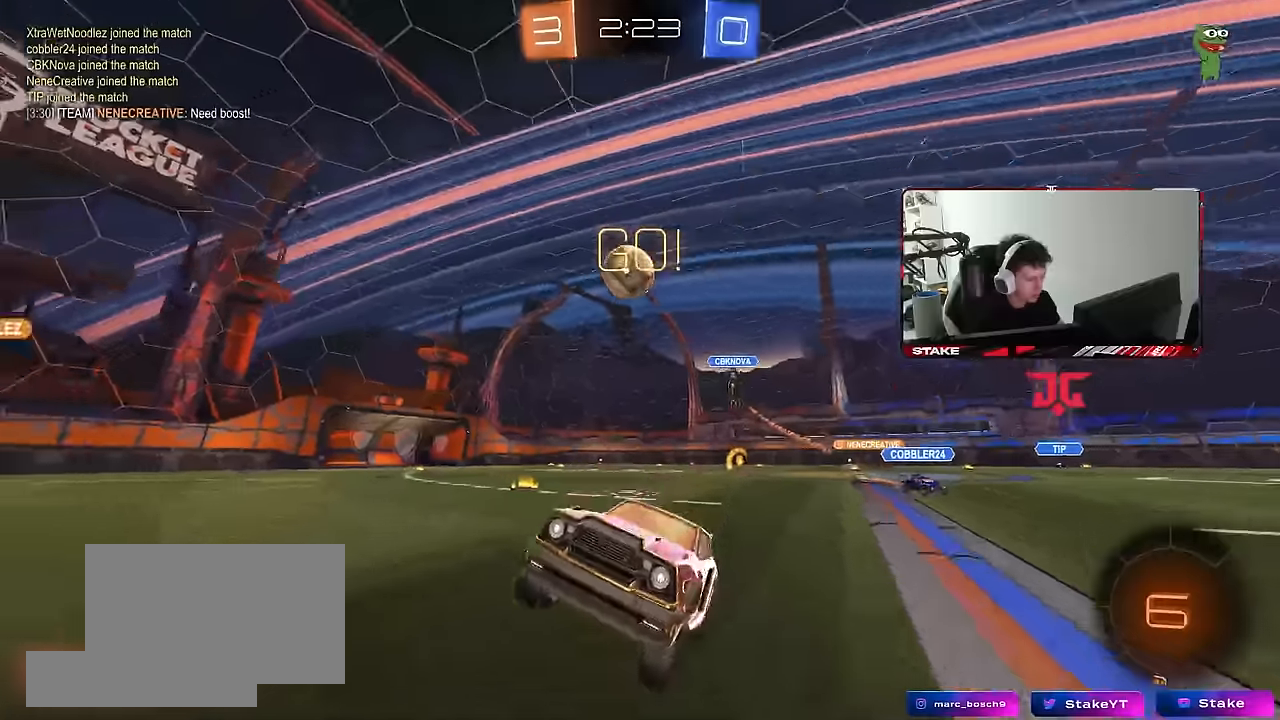
{"keys": ["d", "w"], "mouse": [], "mouse_move": "still", "events": [[117, "d", "down"], [150, "shift", "down"], [150, "w", "down"], [300, "shift", "up"]]}
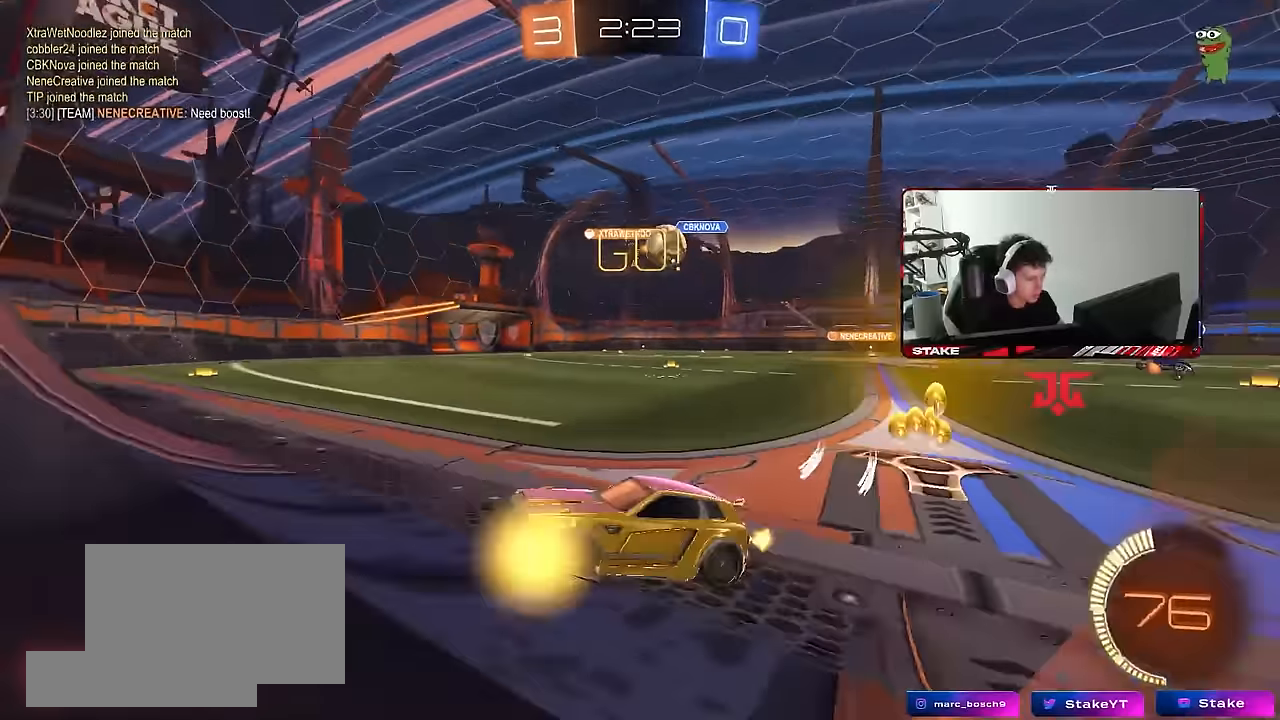
{"keys": ["d", "w"], "mouse": [], "mouse_move": "still", "events": [[117, "shift", "down"], [217, "shift", "up"], [367, "shift", "down"], [450, "shift", "up"]]}
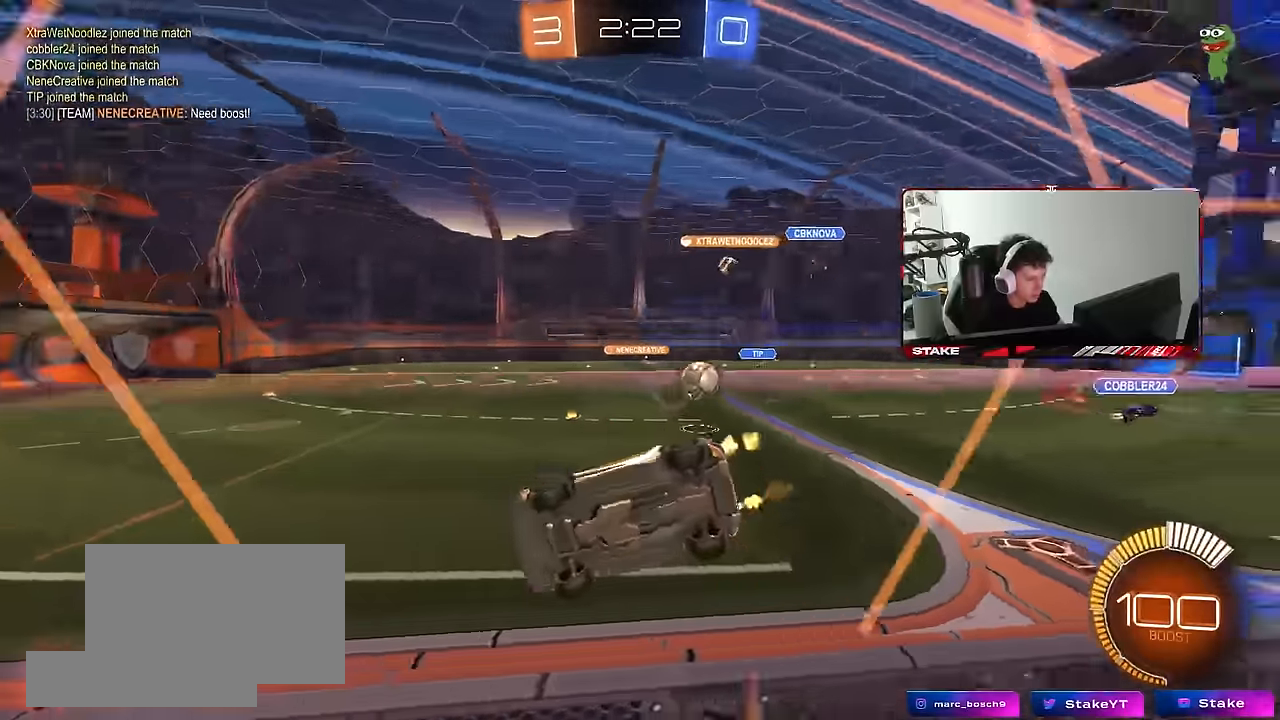
{"keys": ["d", "w"], "mouse": [], "mouse_move": "still", "events": [[283, "mouse_left", "down"], [367, "shift", "down"], [417, "mouse_left", "up"], [467, "shift", "up"]]}
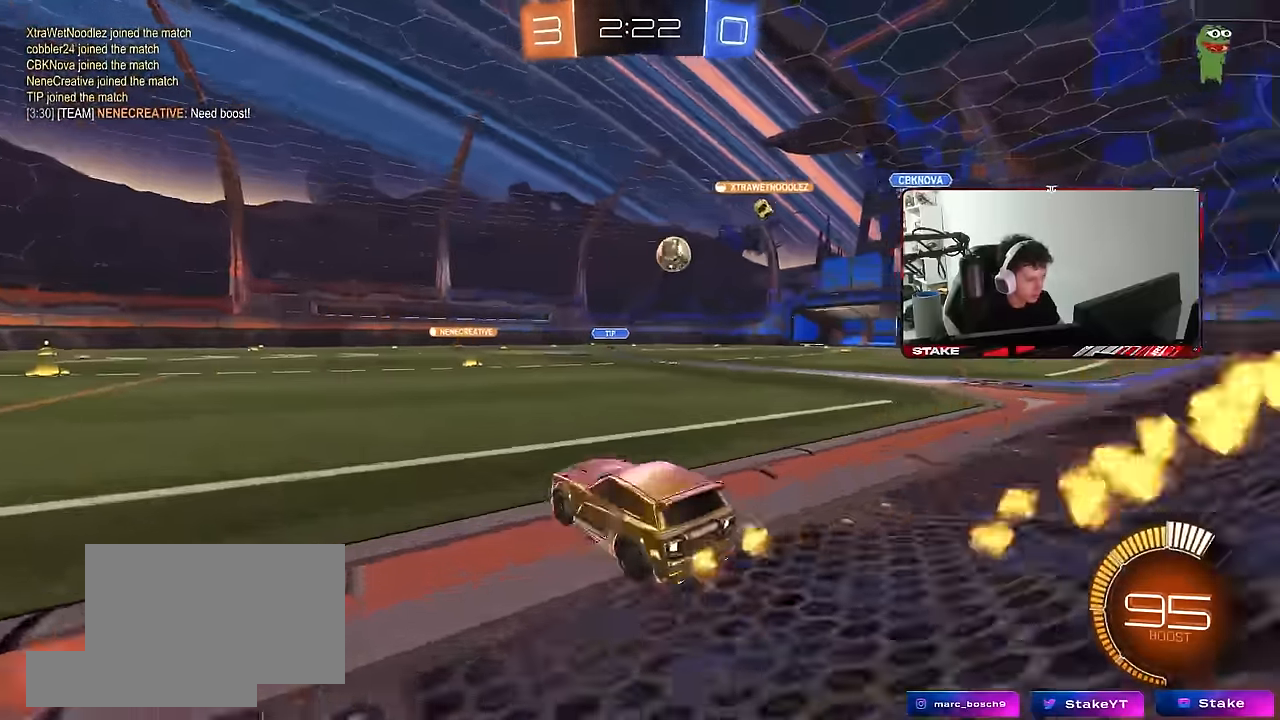
{"keys": ["d", "w"], "mouse": [], "mouse_move": "still", "events": [[67, "shift", "down"], [150, "shift", "up"]]}